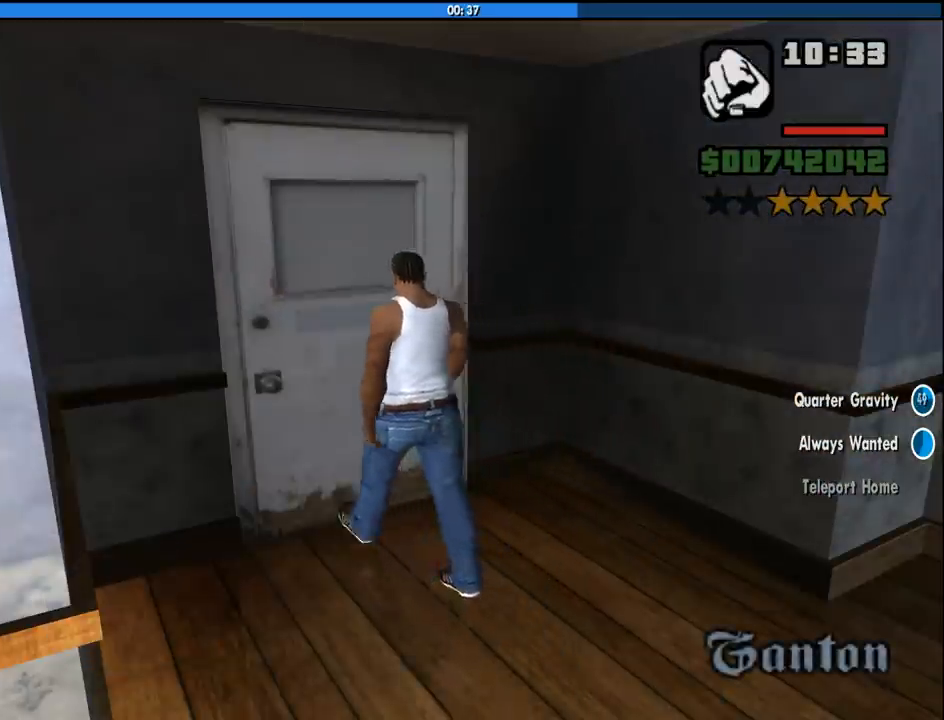
Gameplay with keyboard and mouse; each line is a JSON object with the keys and mouse buttons held at the frame after it. "events" lists presses ("down") and releases ("up") of "1", "2", "3", "4", "5", "6", "8", "a", "alt", "c", "ctrl", "d", "down", "e", "escape", "f", "f1", "f2", "f3", "g", "h", "left", "num2", "q", "r", "right", "s", "shift", "space", "tab", "up", "v", "w", "x", "z", "mouse_left", "mouse_middle", "mouse_right", "mouse_wheel_up" and "mouse_wheel_down" between this image and that frame as [ms after this image, input, new state], when the widget could be followed in between. "mouse_left", "mouse_middle", "mouse_right", "mouse_wheel_up", "mouse_wheel_down" = the "left", "middle", "right", "wheel_up", "wheel_down" buttons of the "mouse" list. No other keys are recorded. Mouse movement is not recorded.
{"keys": [], "mouse": [], "events": []}
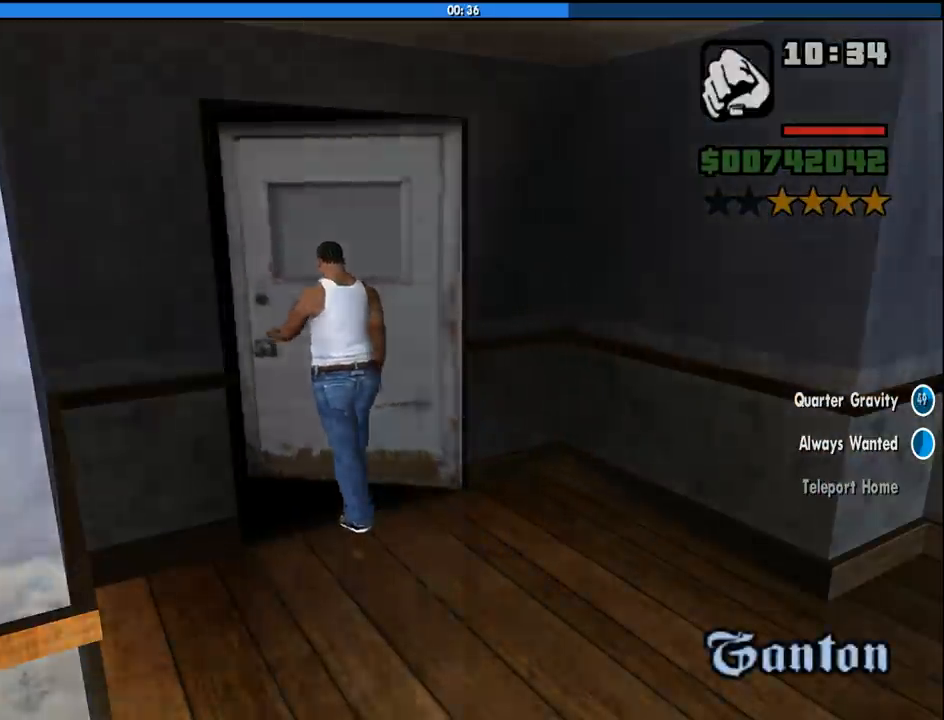
{"keys": ["space", "w"], "mouse": [], "events": [[100, "w", "down"], [467, "space", "down"]]}
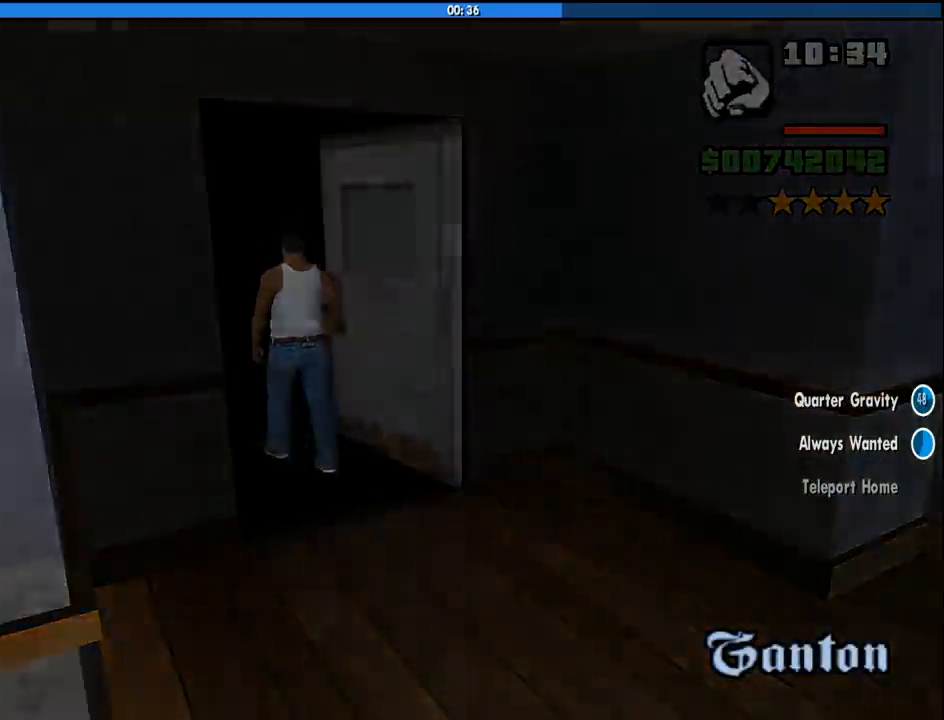
{"keys": ["space", "w"], "mouse": [], "events": [[67, "space", "up"], [167, "space", "down"], [200, "space", "up"], [300, "space", "down"], [400, "space", "up"], [483, "space", "down"]]}
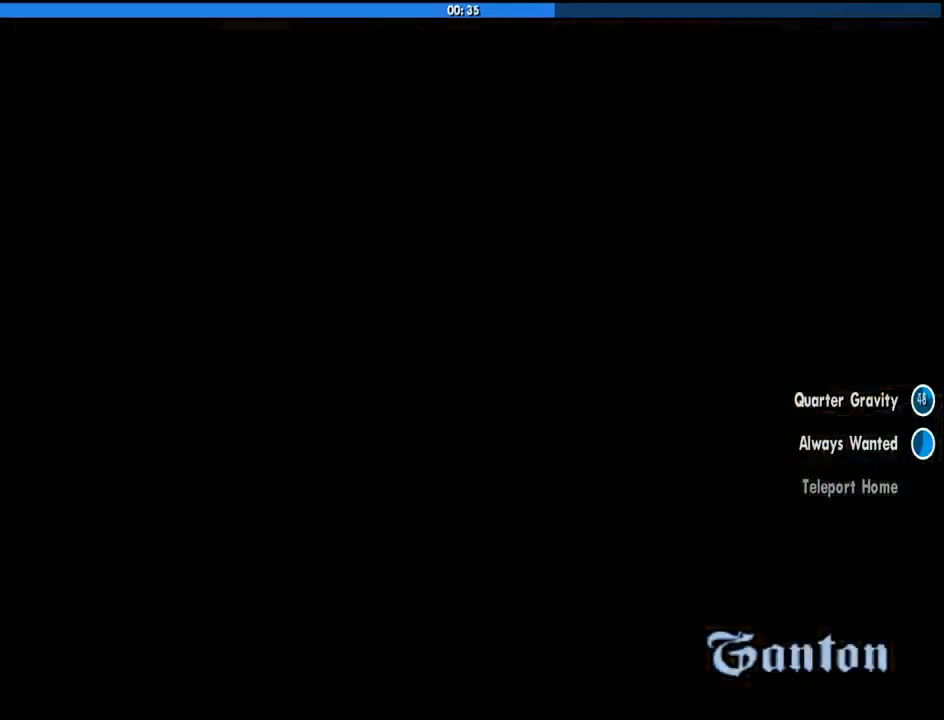
{"keys": ["space", "w"], "mouse": [], "events": [[83, "space", "up"], [183, "space", "down"], [217, "space", "up"], [317, "space", "down"], [417, "space", "up"], [500, "space", "down"]]}
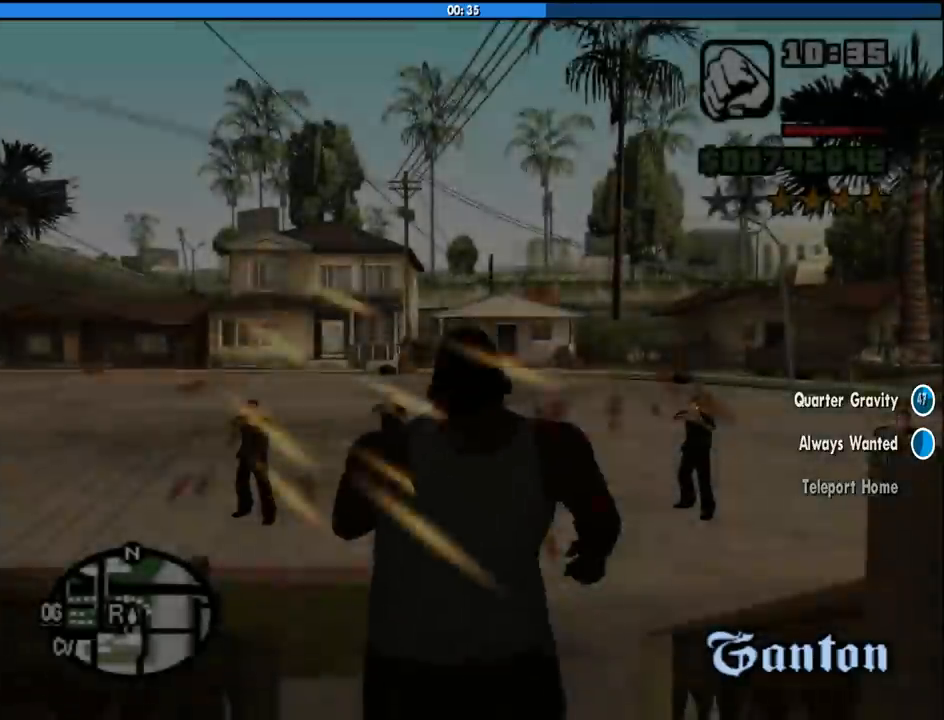
{"keys": ["a", "w"], "mouse": [], "events": [[50, "space", "up"], [200, "space", "down"], [233, "space", "up"], [333, "space", "down"], [383, "a", "down"], [467, "space", "up"]]}
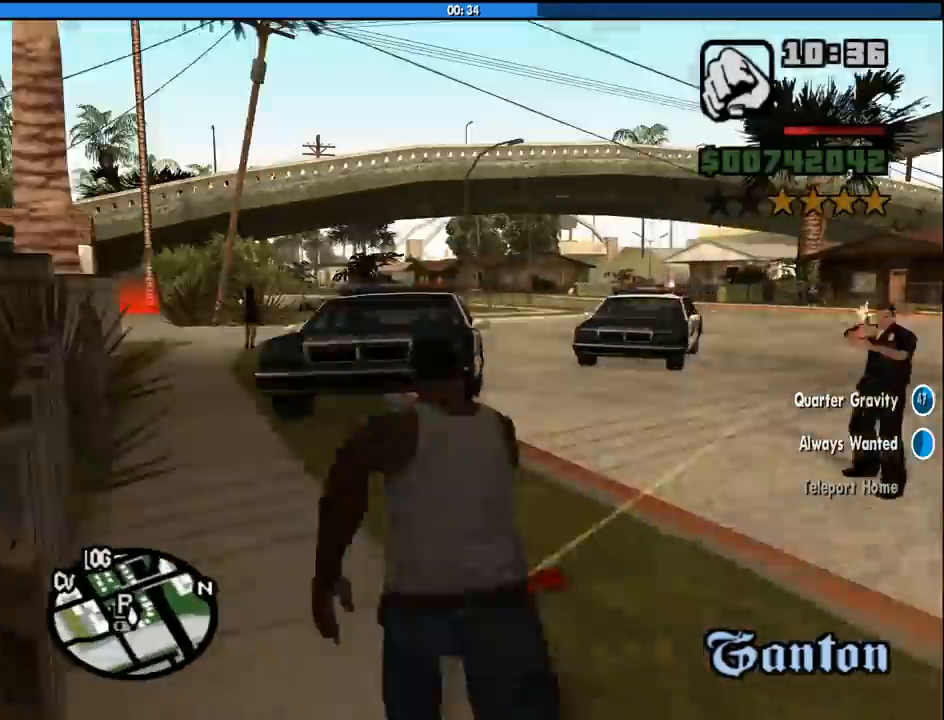
{"keys": ["space", "w"], "mouse": [], "events": [[67, "space", "down"], [167, "space", "up"], [200, "a", "up"], [250, "space", "down"], [350, "space", "up"], [450, "space", "down"]]}
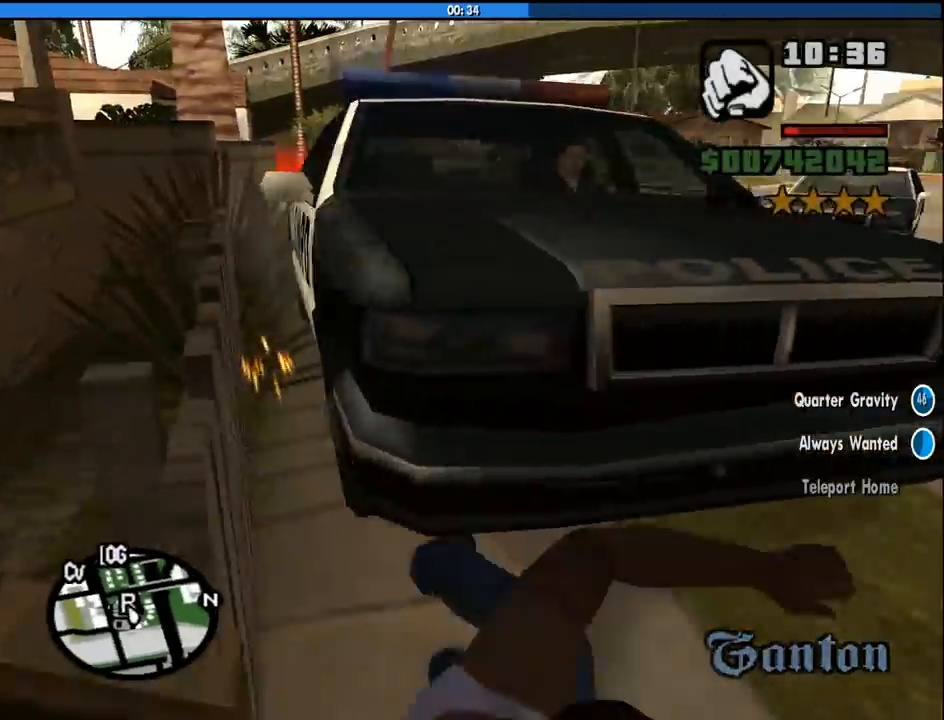
{"keys": [], "mouse": [], "events": [[33, "space", "up"], [133, "w", "up"]]}
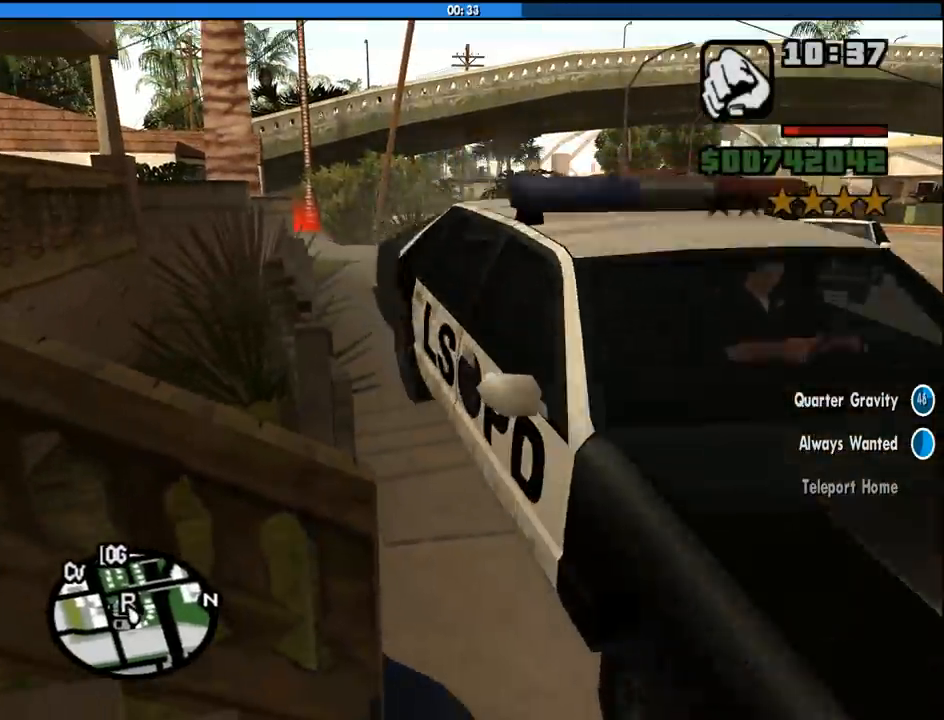
{"keys": [], "mouse": [], "events": []}
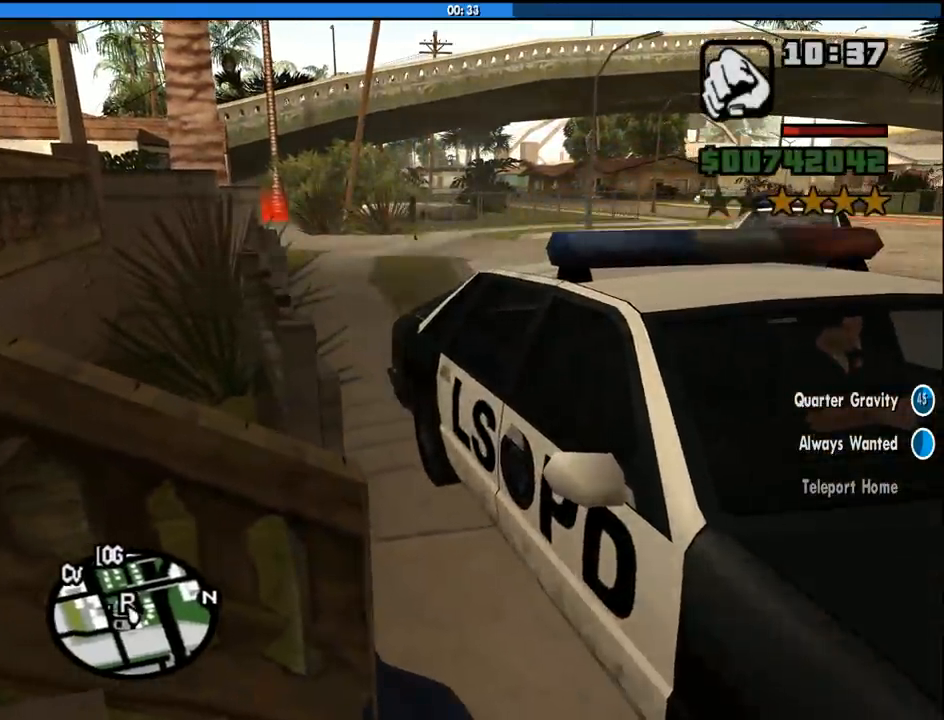
{"keys": [], "mouse": [], "events": []}
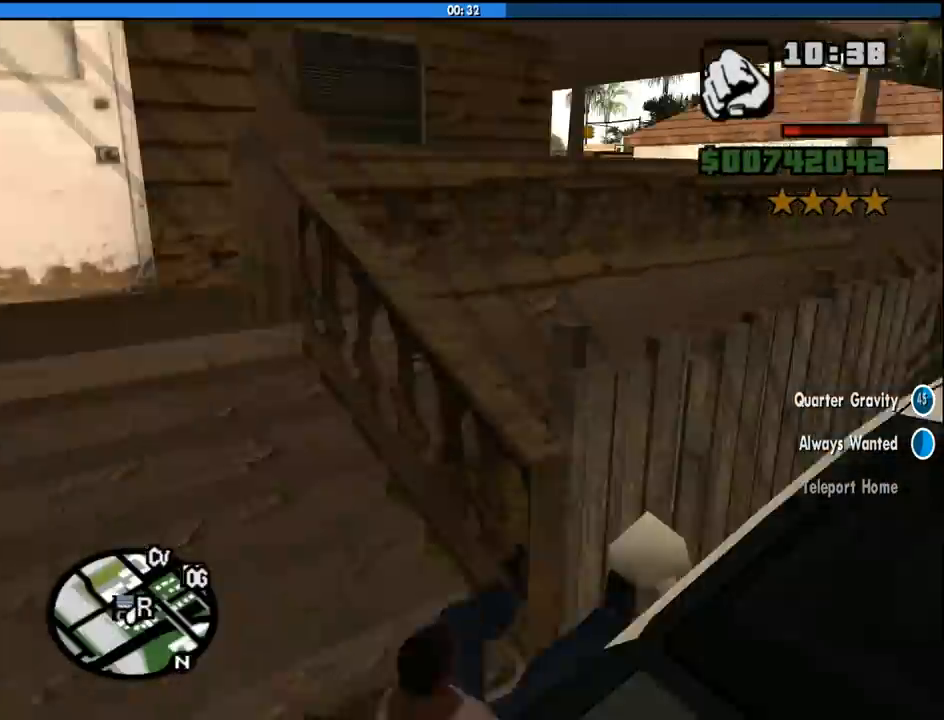
{"keys": ["a", "w"], "mouse": [], "events": [[133, "a", "down"], [267, "w", "down"]]}
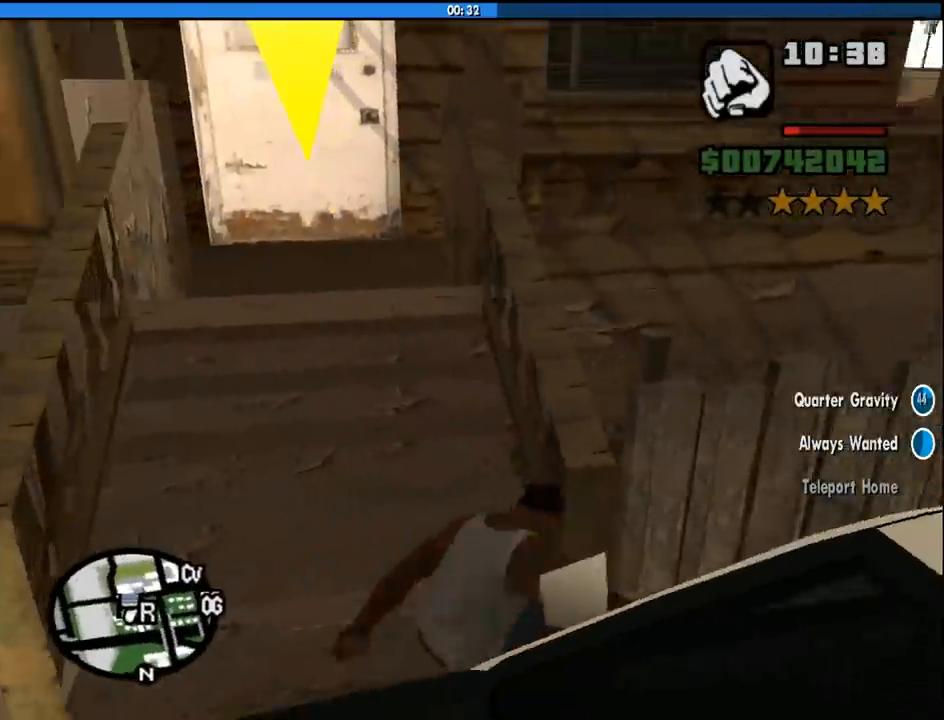
{"keys": ["space", "w"], "mouse": [], "events": [[150, "a", "up"], [233, "space", "down"], [333, "space", "up"], [467, "space", "down"]]}
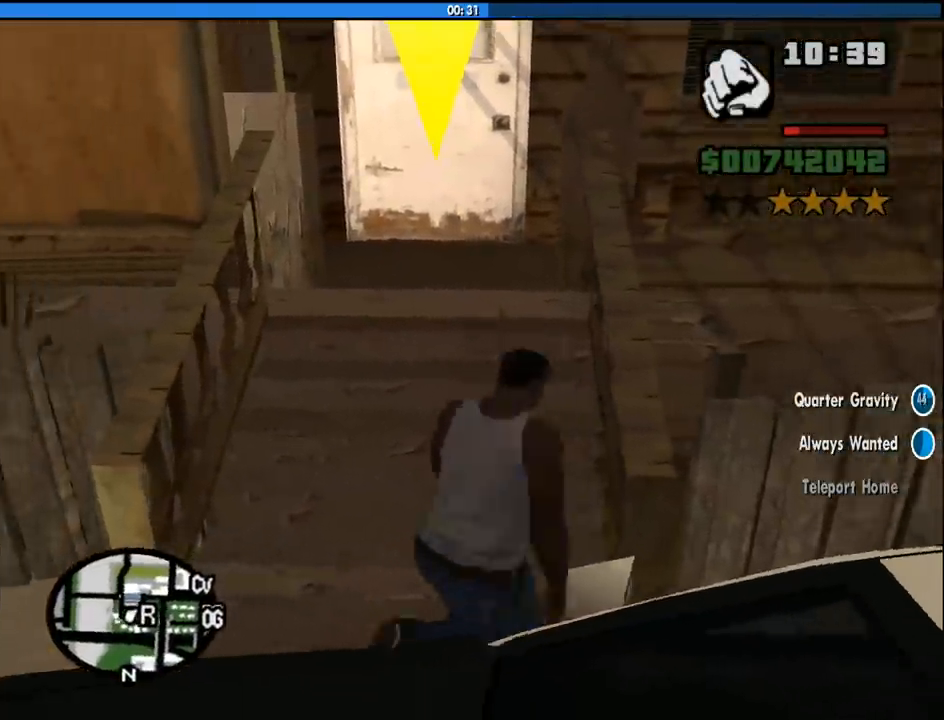
{"keys": ["w"], "mouse": [], "events": [[67, "space", "up"], [167, "space", "down"], [250, "space", "up"]]}
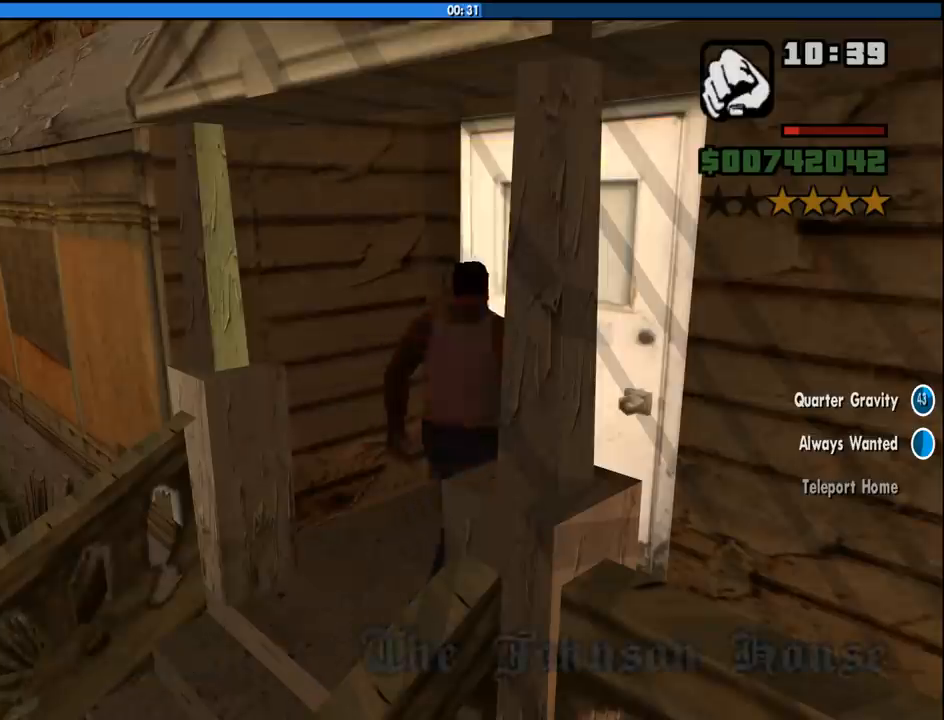
{"keys": [], "mouse": [], "events": [[83, "w", "up"]]}
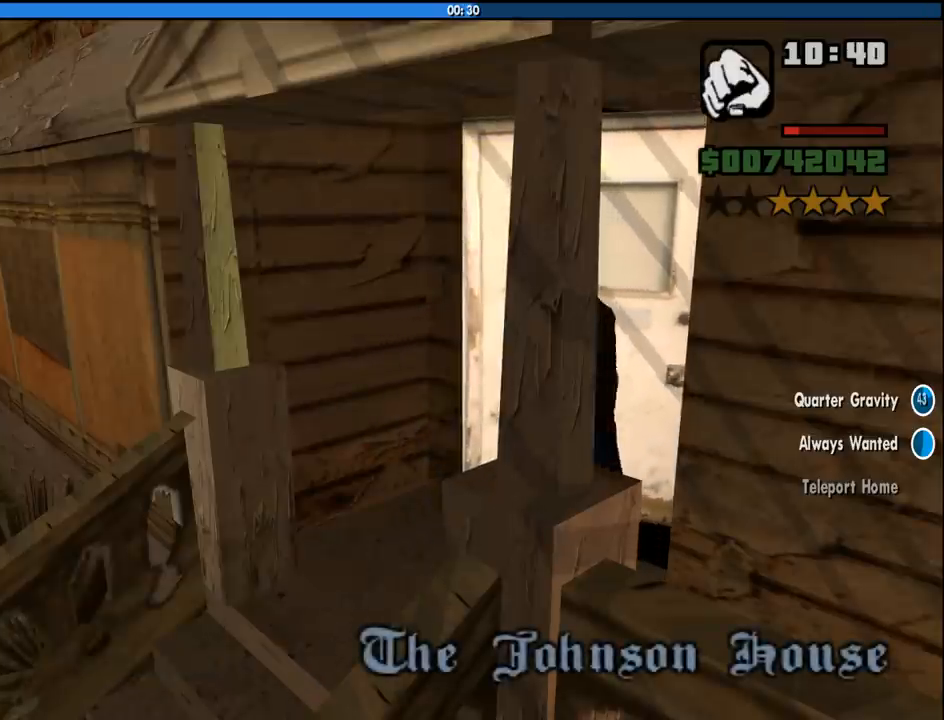
{"keys": [], "mouse": [], "events": []}
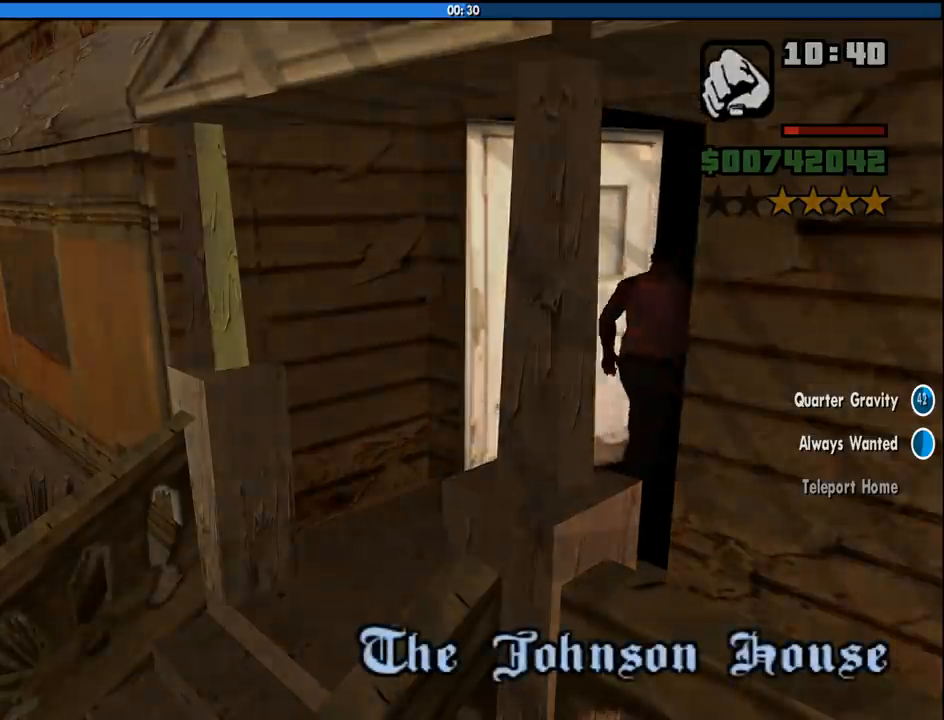
{"keys": ["w"], "mouse": [], "events": [[117, "w", "down"]]}
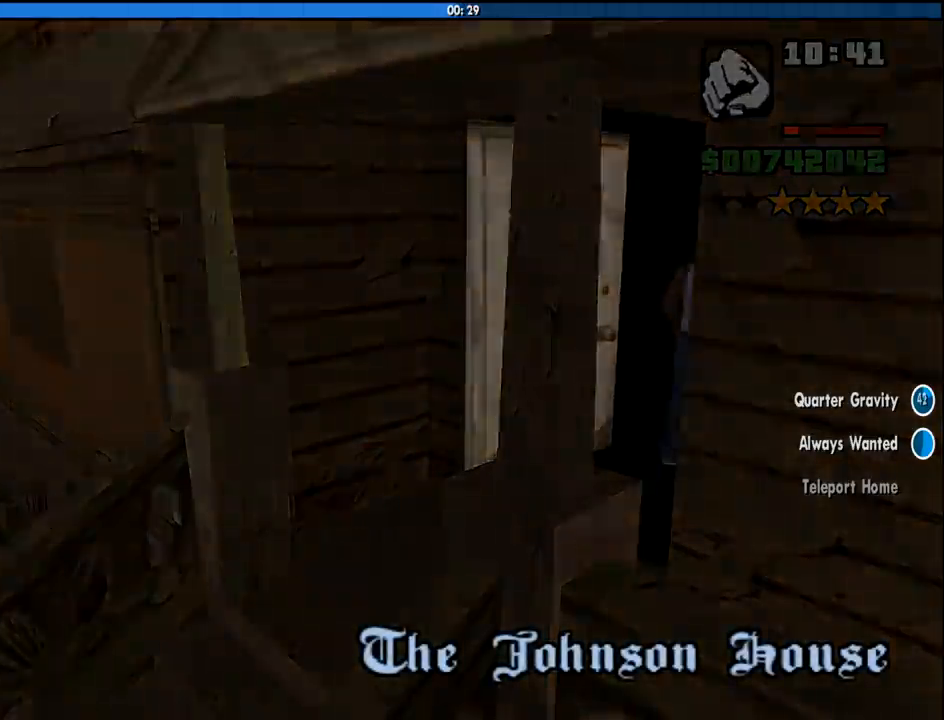
{"keys": ["w"], "mouse": [], "events": [[133, "space", "down"], [267, "space", "up"], [367, "space", "down"], [450, "space", "up"]]}
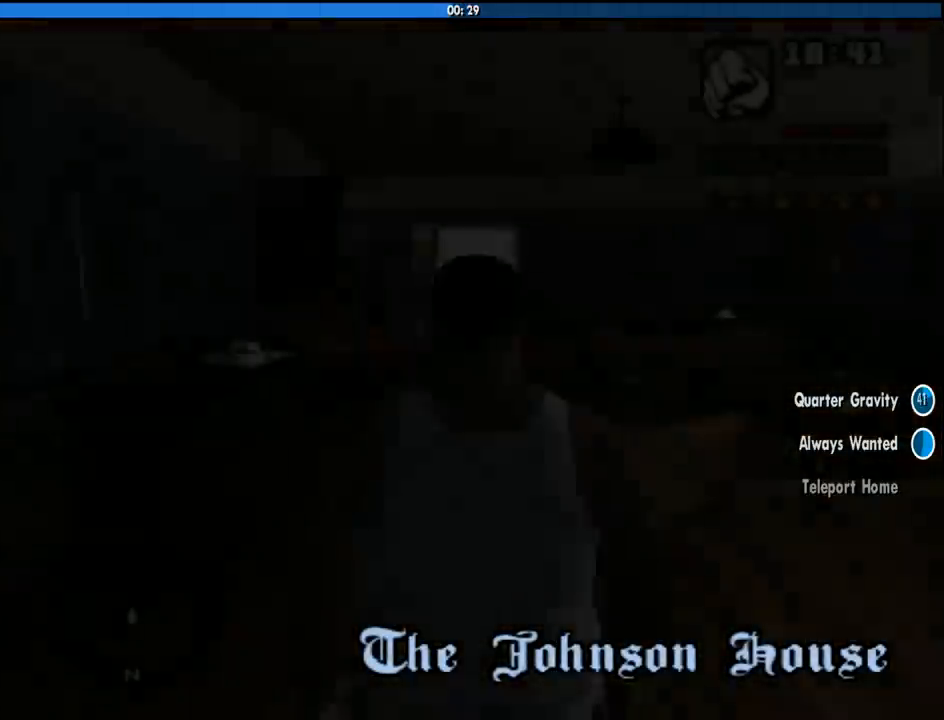
{"keys": ["shift", "w"], "mouse": [], "events": [[100, "space", "down"], [200, "space", "up"], [283, "space", "down"], [383, "space", "up"], [467, "shift", "down"]]}
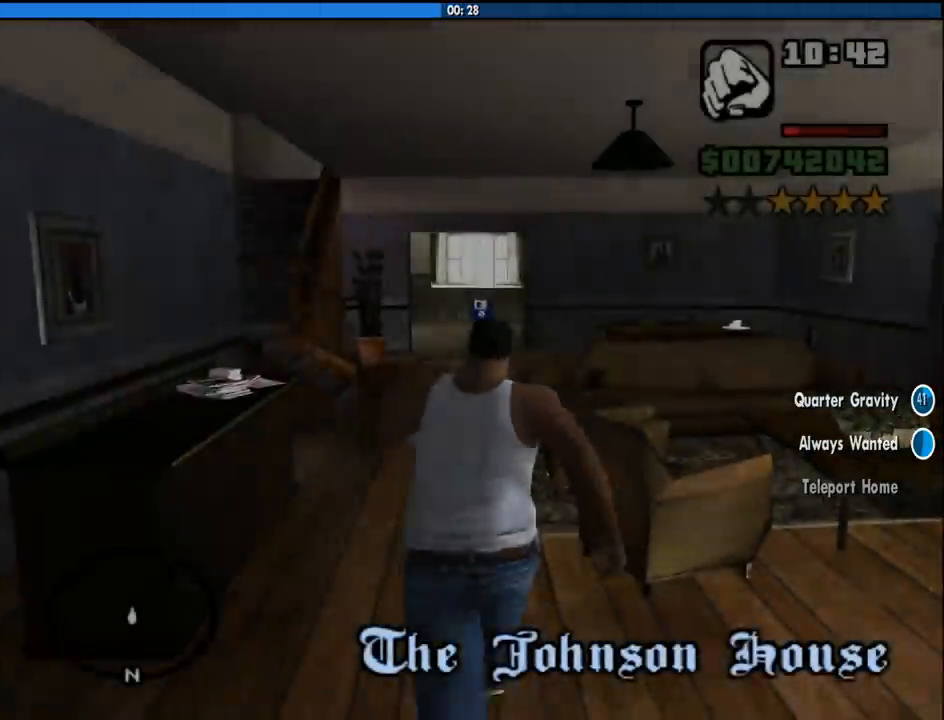
{"keys": ["4", "w"], "mouse": [], "events": [[217, "shift", "up"], [300, "4", "down"], [400, "4", "up"], [450, "4", "down"]]}
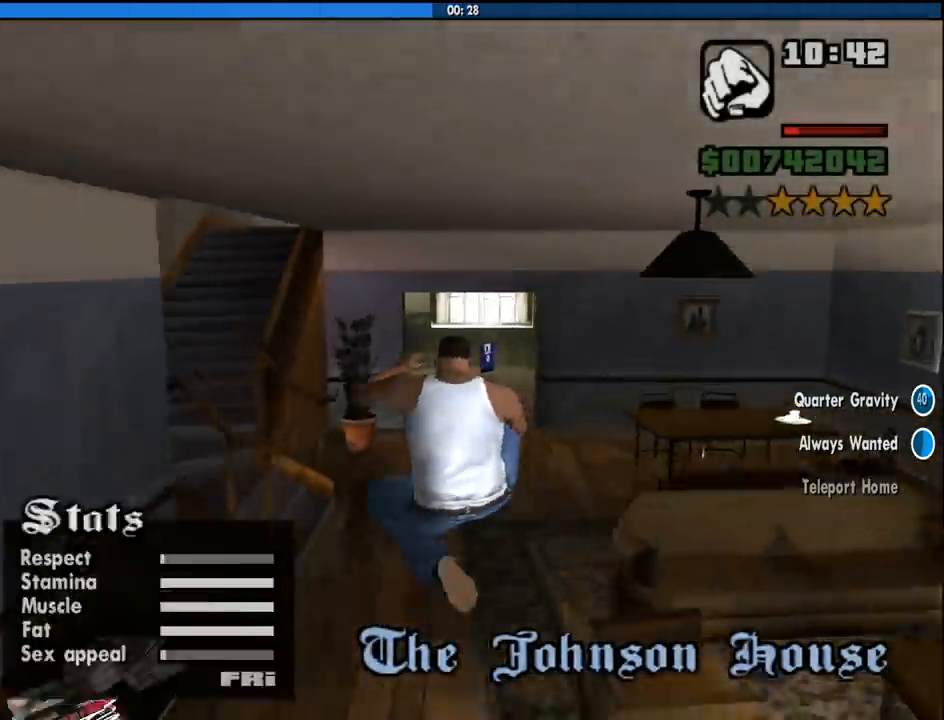
{"keys": ["w"], "mouse": [], "events": [[33, "4", "up"], [83, "4", "down"], [367, "4", "up"], [417, "4", "down"], [500, "4", "up"]]}
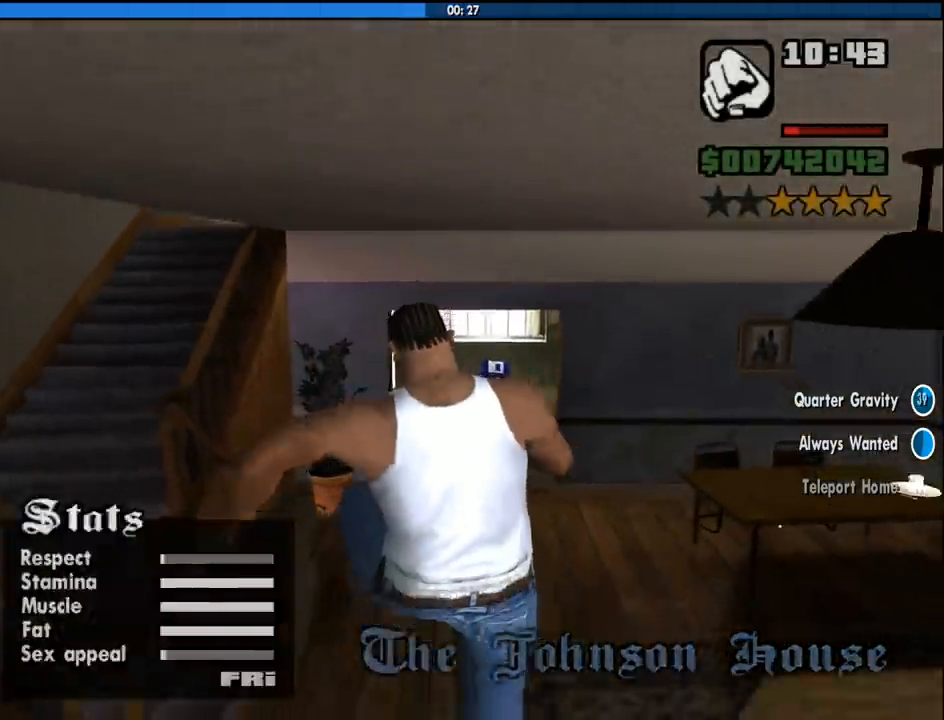
{"keys": ["w"], "mouse": [], "events": [[50, "4", "down"], [200, "4", "up"]]}
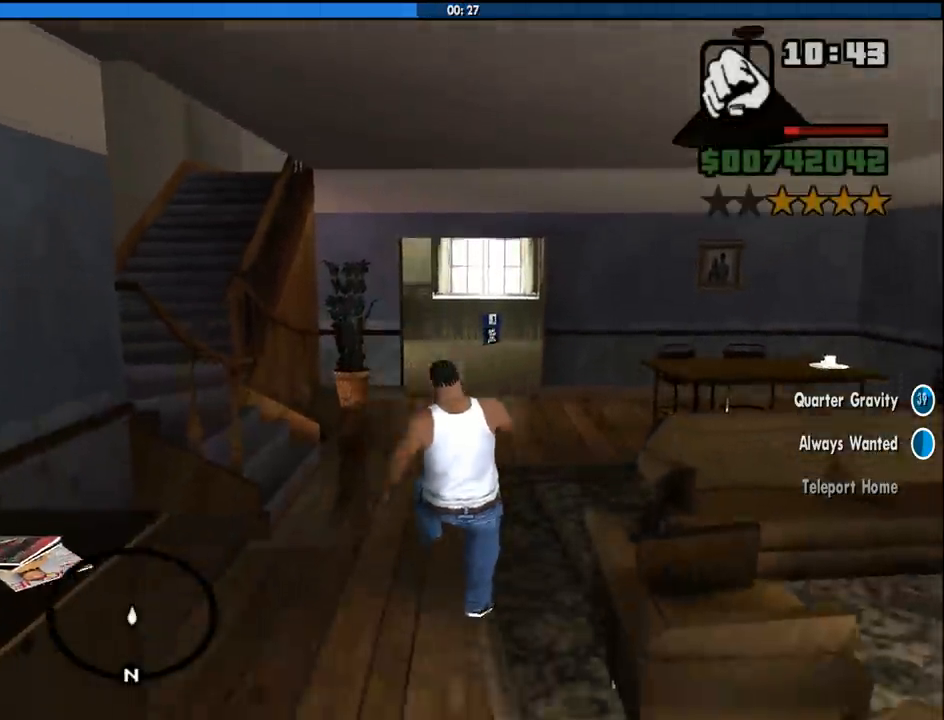
{"keys": ["4", "shift", "w"], "mouse": [], "events": [[117, "shift", "down"], [250, "shift", "up"], [300, "shift", "down"], [400, "shift", "up"], [450, "shift", "down"], [483, "4", "down"]]}
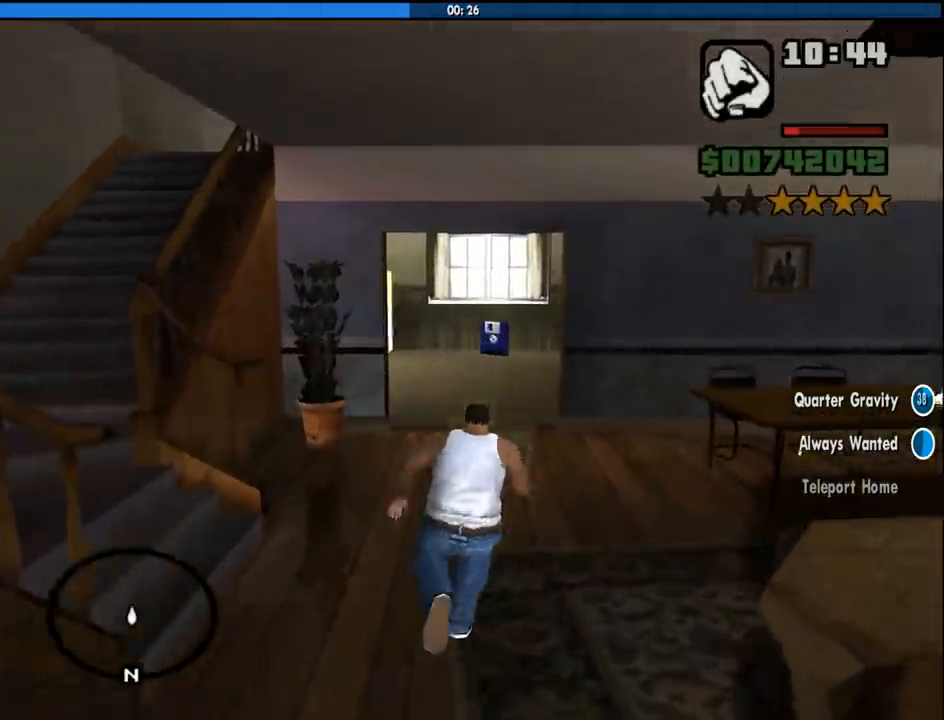
{"keys": ["4", "w"], "mouse": [], "events": [[33, "shift", "up"], [83, "4", "up"], [133, "4", "down"], [267, "4", "up"], [317, "4", "down"]]}
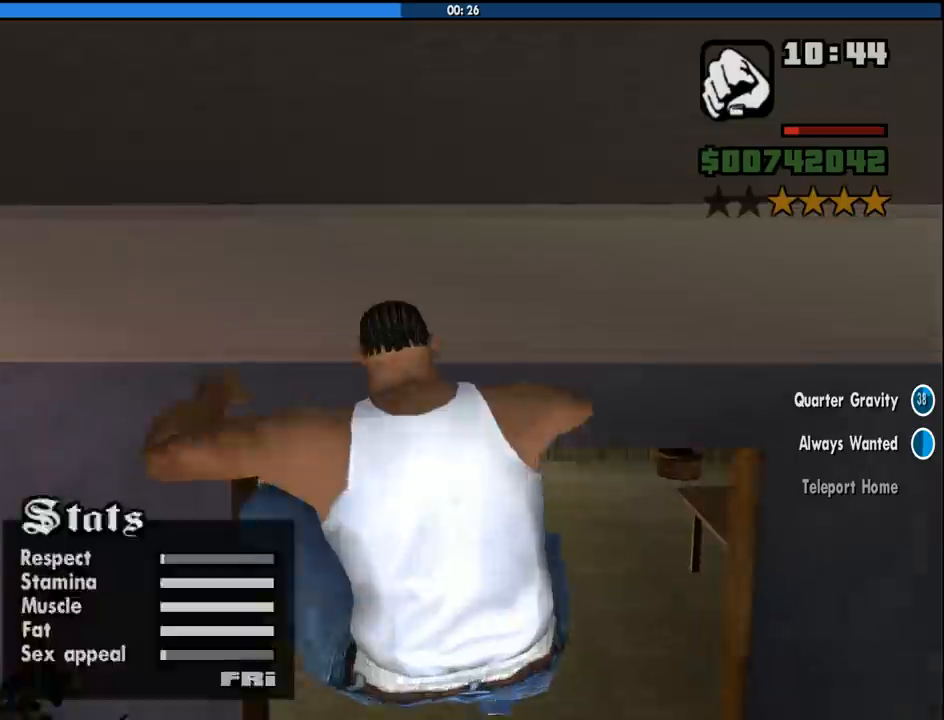
{"keys": ["w"], "mouse": [], "events": [[100, "4", "up"], [150, "4", "down"], [233, "4", "up"], [283, "4", "down"], [433, "4", "up"]]}
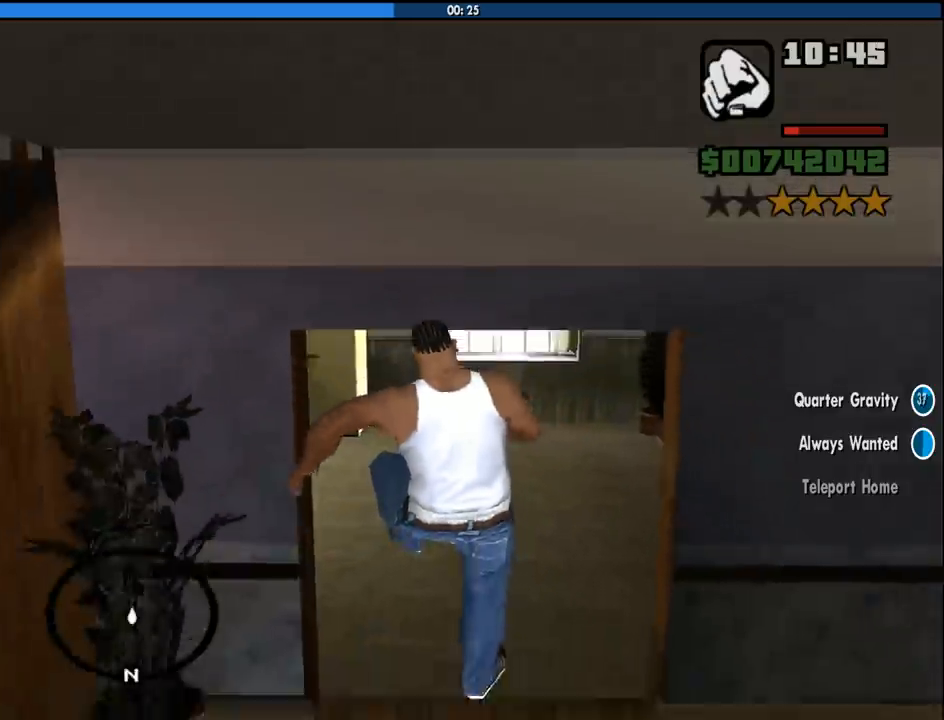
{"keys": ["w"], "mouse": [], "events": []}
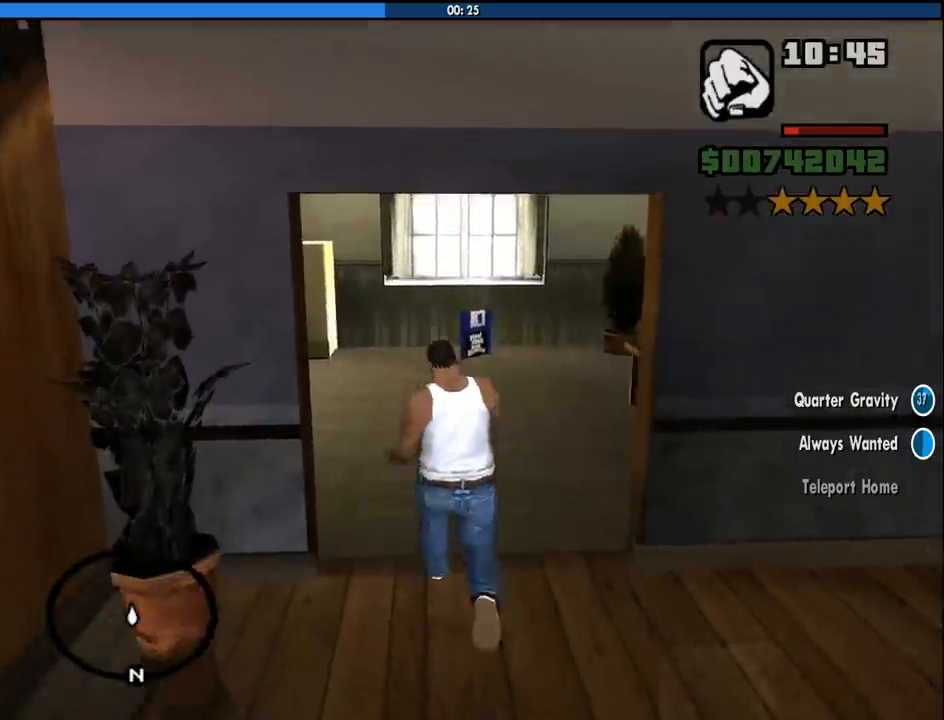
{"keys": ["w"], "mouse": [], "events": [[33, "space", "down"], [183, "space", "up"], [267, "space", "down"], [367, "space", "up"]]}
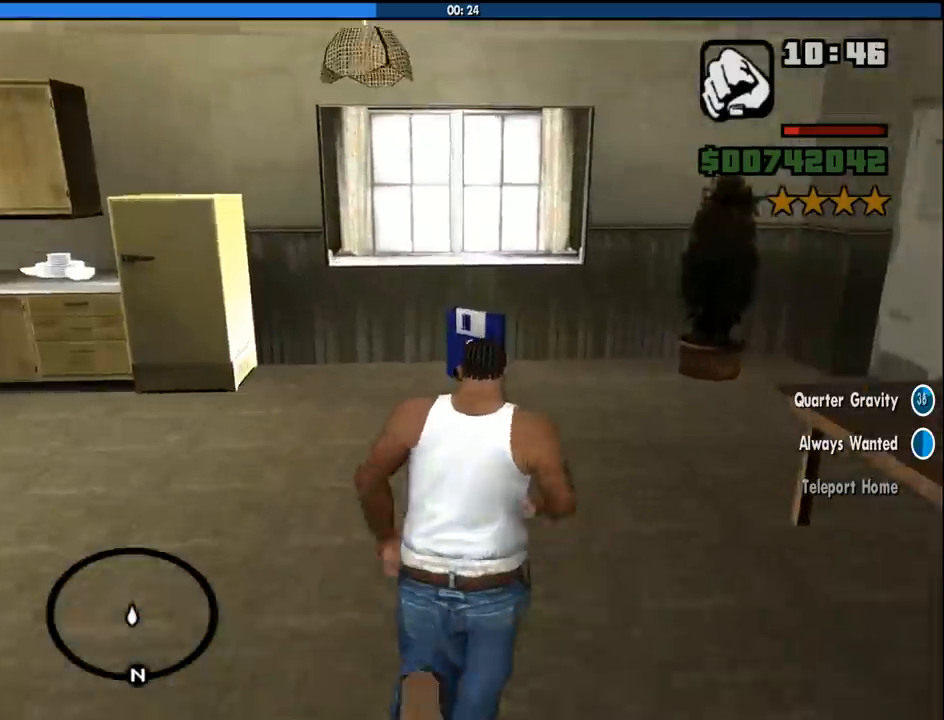
{"keys": [], "mouse": [], "events": [[333, "w", "up"]]}
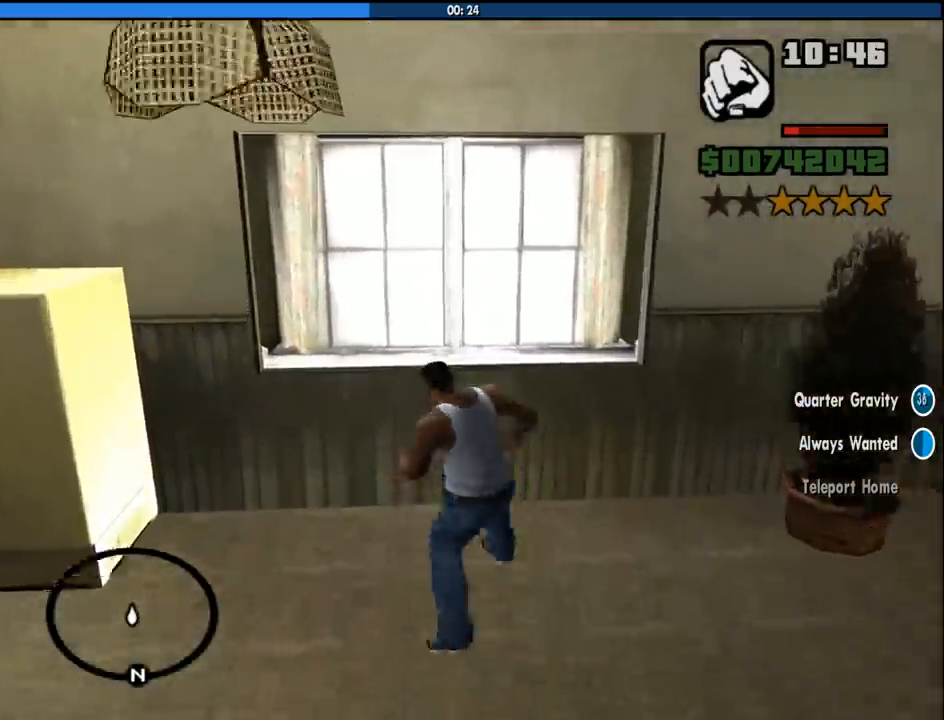
{"keys": [], "mouse": [], "events": []}
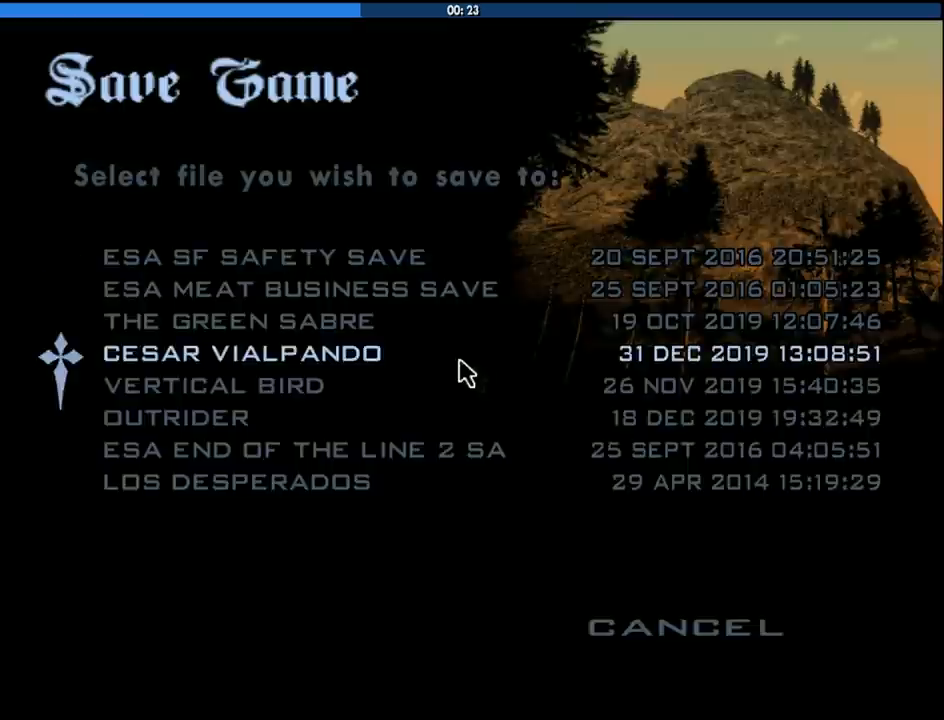
{"keys": [], "mouse": [], "events": [[83, "mouse_left", "down"], [133, "mouse_left", "up"], [267, "mouse_left", "down"], [367, "mouse_left", "up"], [417, "mouse_left", "down"], [500, "mouse_left", "up"]]}
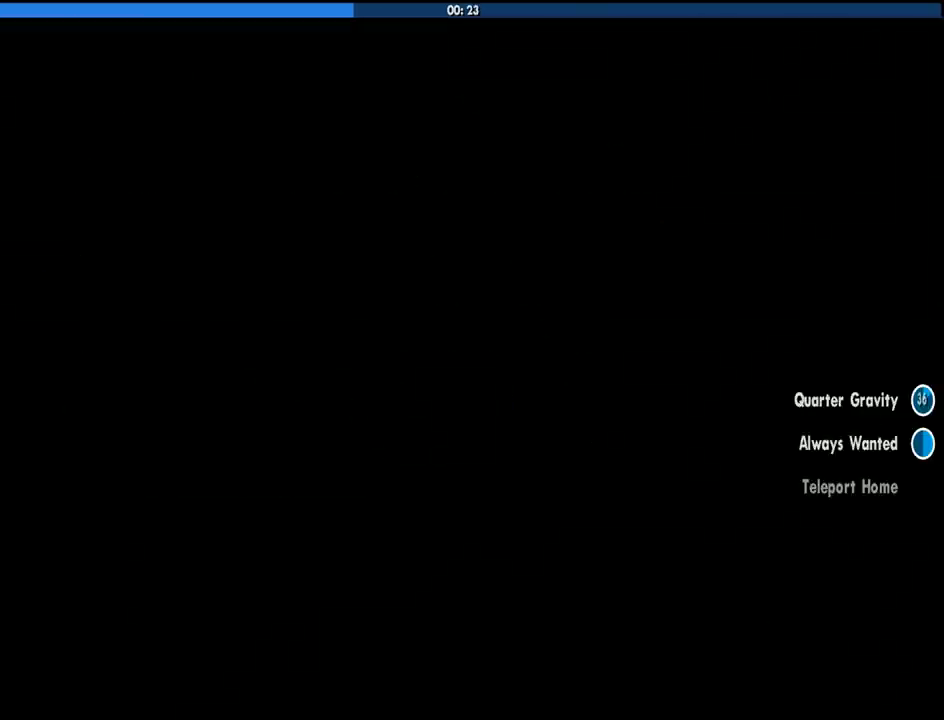
{"keys": ["w"], "mouse": [], "events": [[150, "w", "down"], [283, "space", "down"], [433, "space", "up"]]}
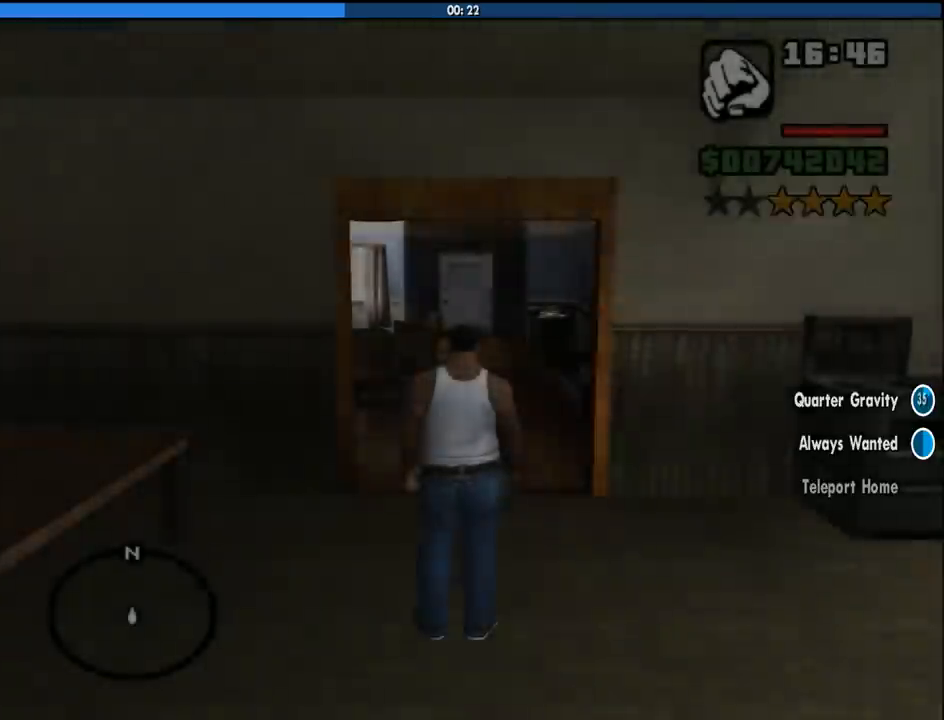
{"keys": ["space", "w"], "mouse": [], "events": [[17, "space", "down"], [117, "space", "up"], [250, "space", "down"], [350, "space", "up"], [483, "space", "down"]]}